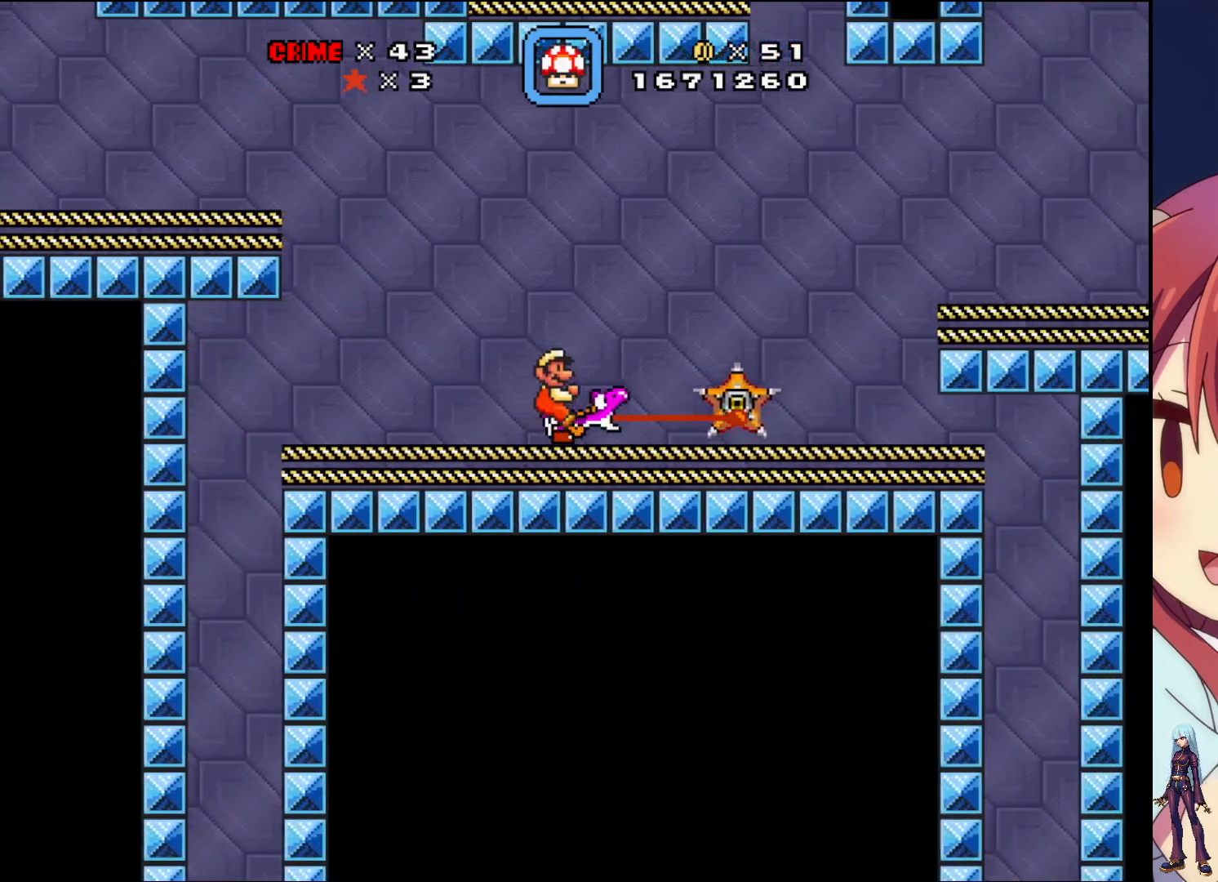
Gameplay with a controller (PlayStation layout); each line is a JSON object with the inputs held at the frame after it. "events" lists button and stick changes between this image and that frame as [ms after this image, input, new state], when the widget could be followed in between. Not read: L3 R3 left_stick right_stick.
{"buttons": ["DPAD_DOWN"], "events": [[17, "SQUARE", "up"], [117, "DPAD_DOWN", "down"]]}
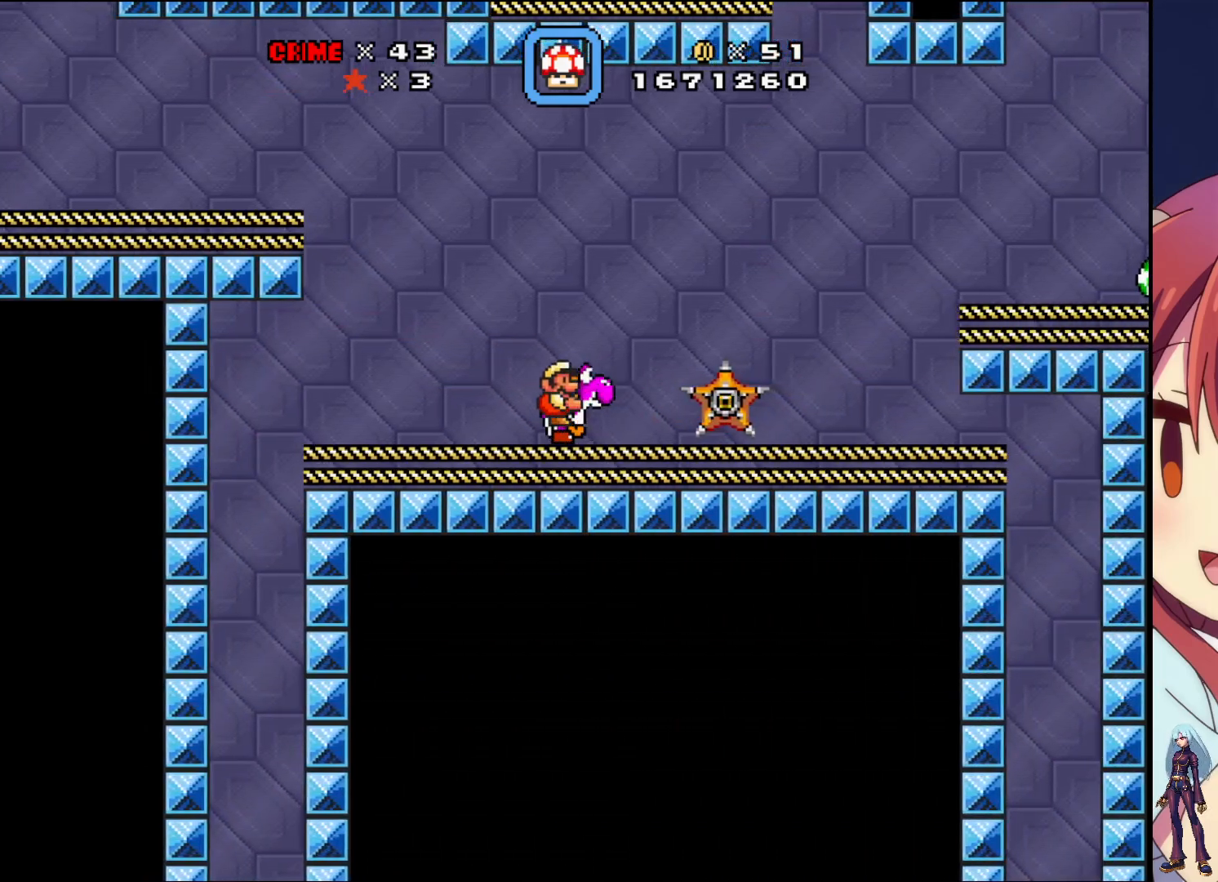
{"buttons": ["DPAD_DOWN"], "events": []}
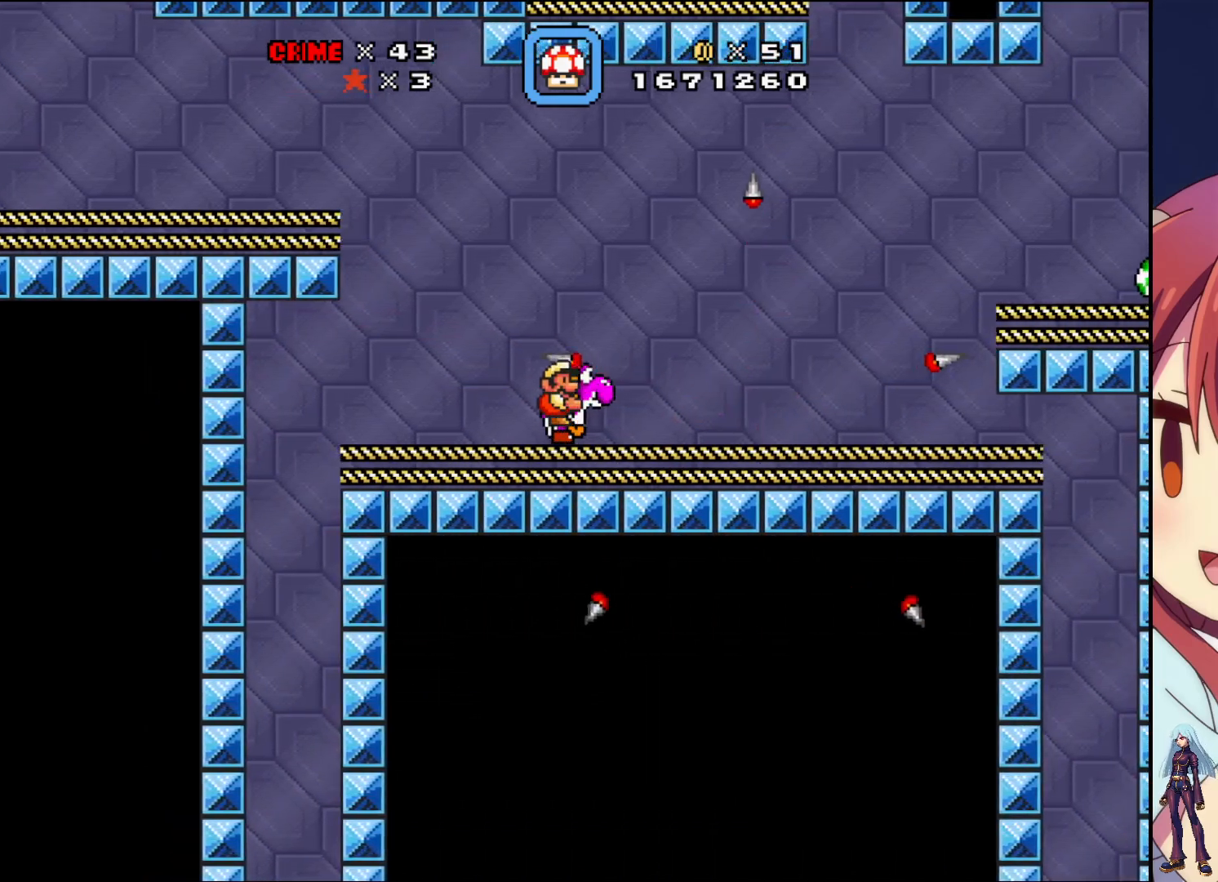
{"buttons": ["SQUARE", "DPAD_RIGHT"], "events": [[250, "DPAD_DOWN", "up"], [300, "DPAD_RIGHT", "down"], [367, "SQUARE", "down"]]}
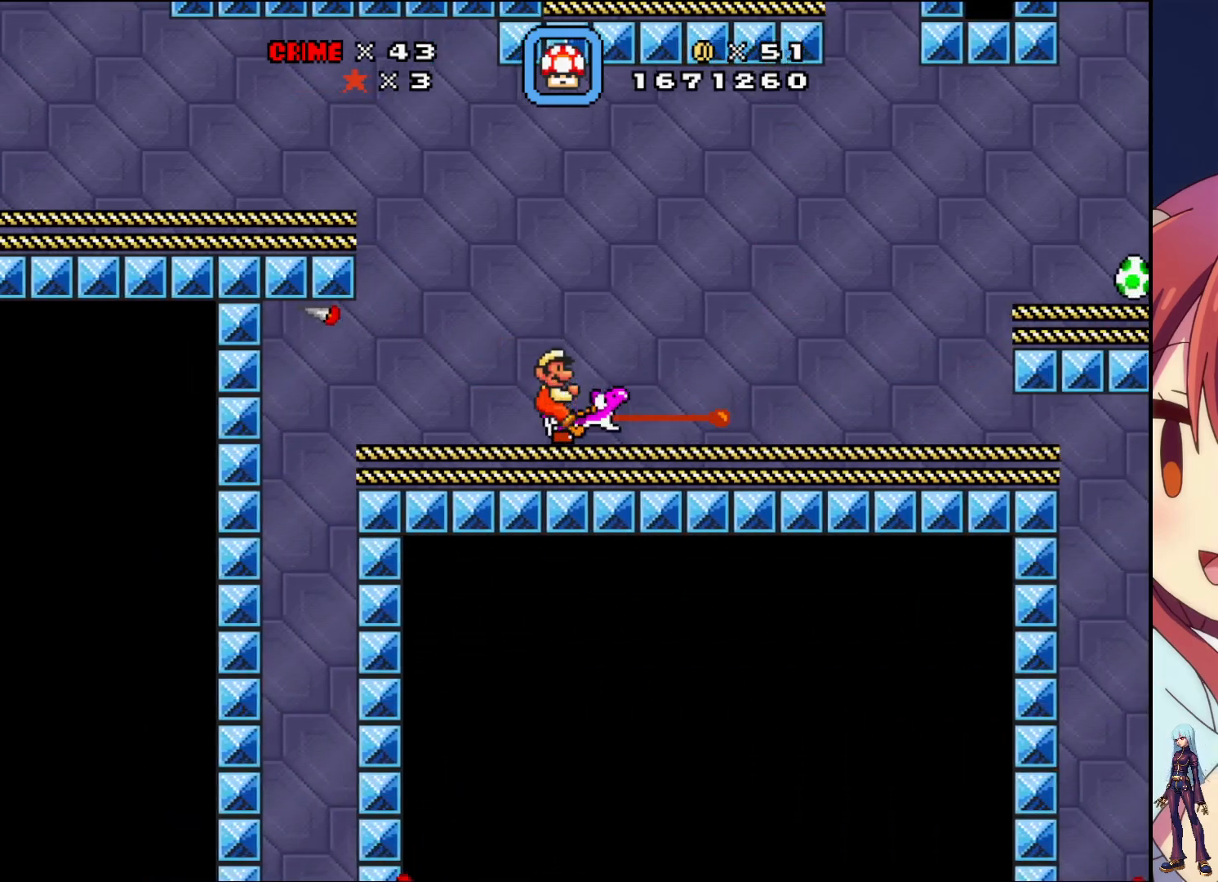
{"buttons": ["DPAD_RIGHT"], "events": [[383, "SQUARE", "up"]]}
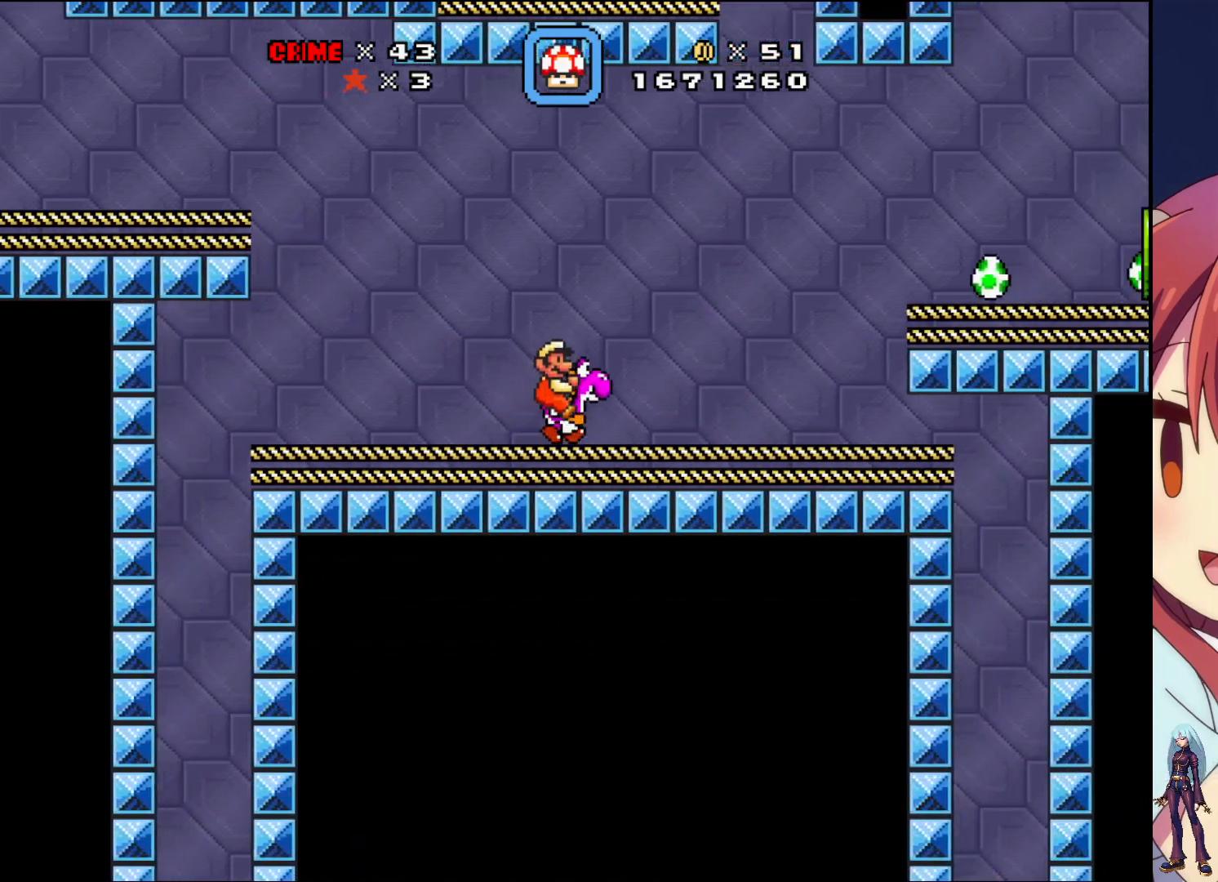
{"buttons": ["CROSS", "DPAD_RIGHT"], "events": [[500, "CROSS", "down"]]}
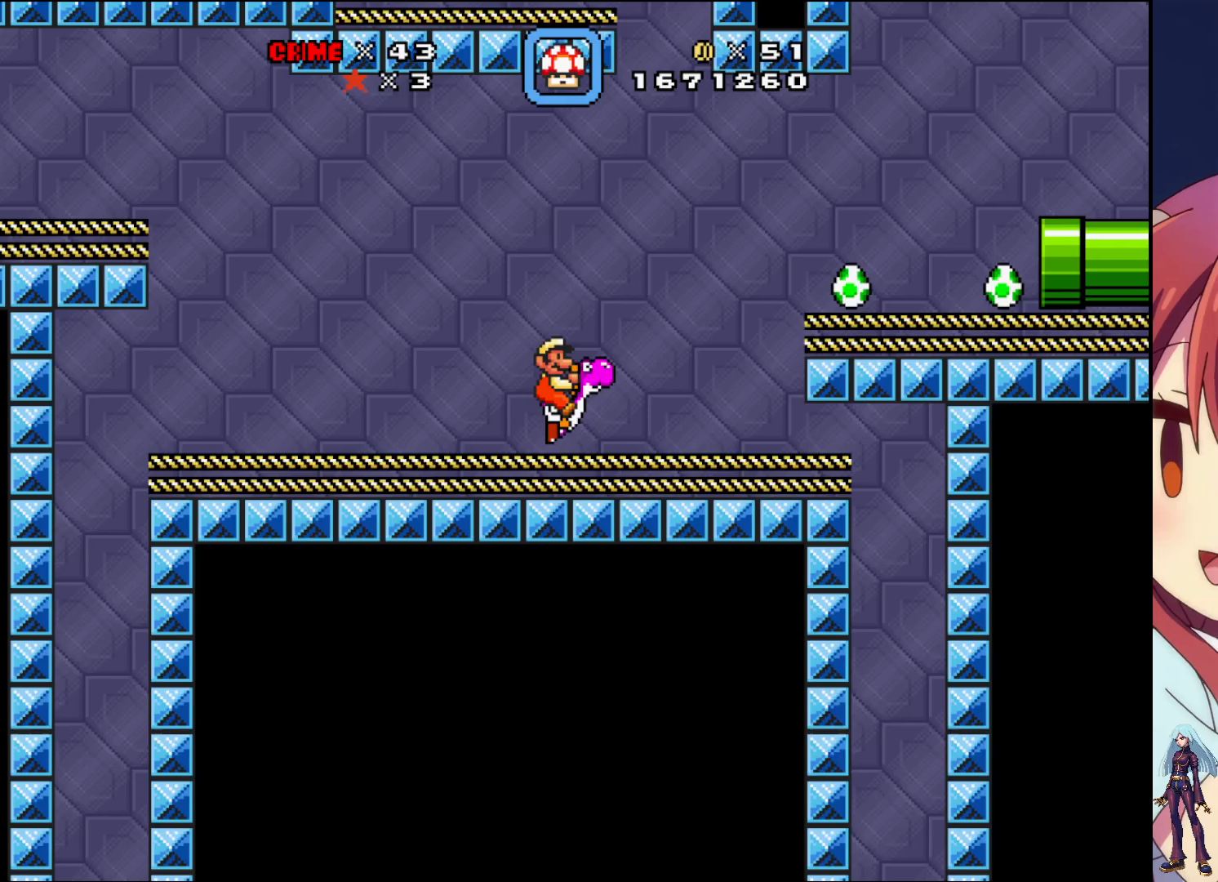
{"buttons": [], "events": [[117, "SQUARE", "down"], [217, "CROSS", "up"], [300, "DPAD_RIGHT", "up"], [300, "SQUARE", "up"]]}
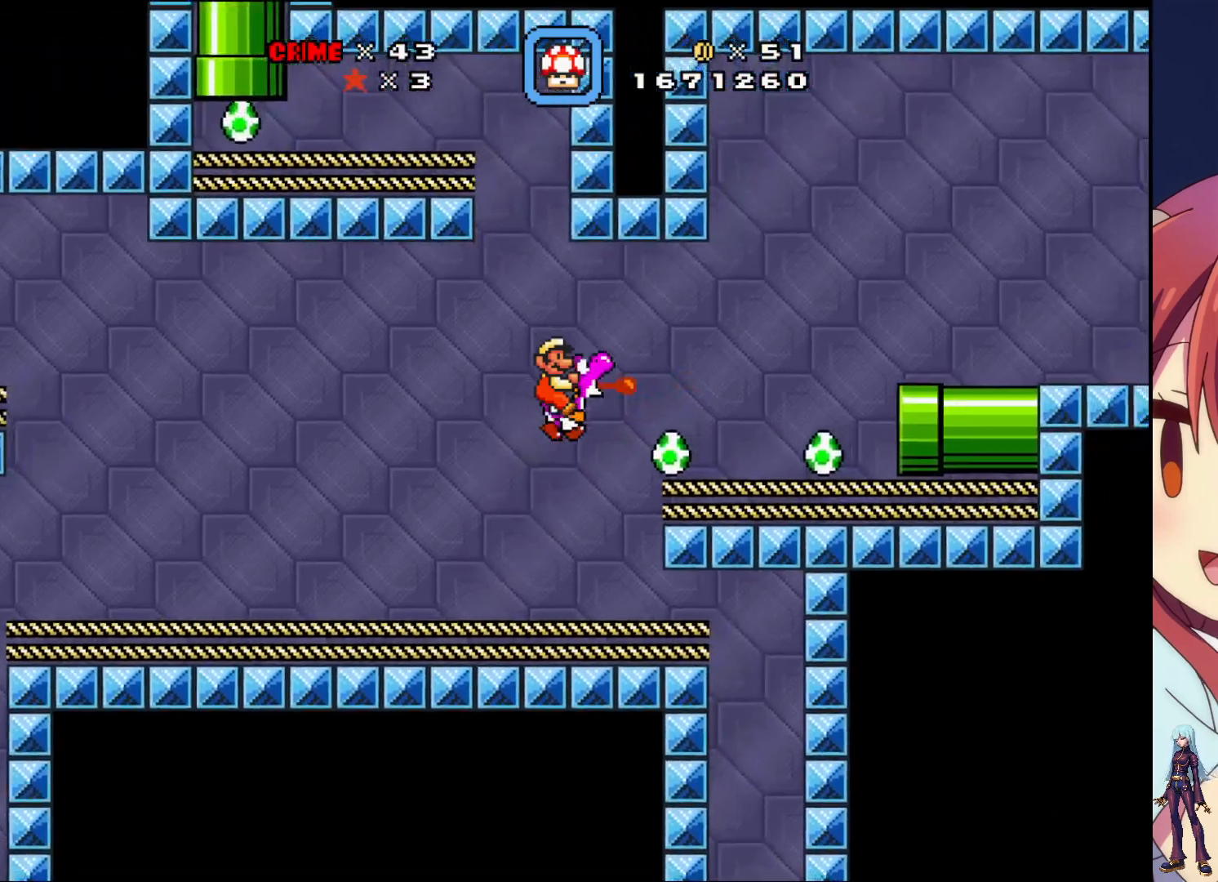
{"buttons": ["CROSS", "SQUARE"], "events": [[50, "DPAD_LEFT", "down"], [300, "DPAD_LEFT", "up"], [350, "DPAD_RIGHT", "down"], [383, "CROSS", "down"], [400, "SQUARE", "down"], [433, "DPAD_RIGHT", "up"]]}
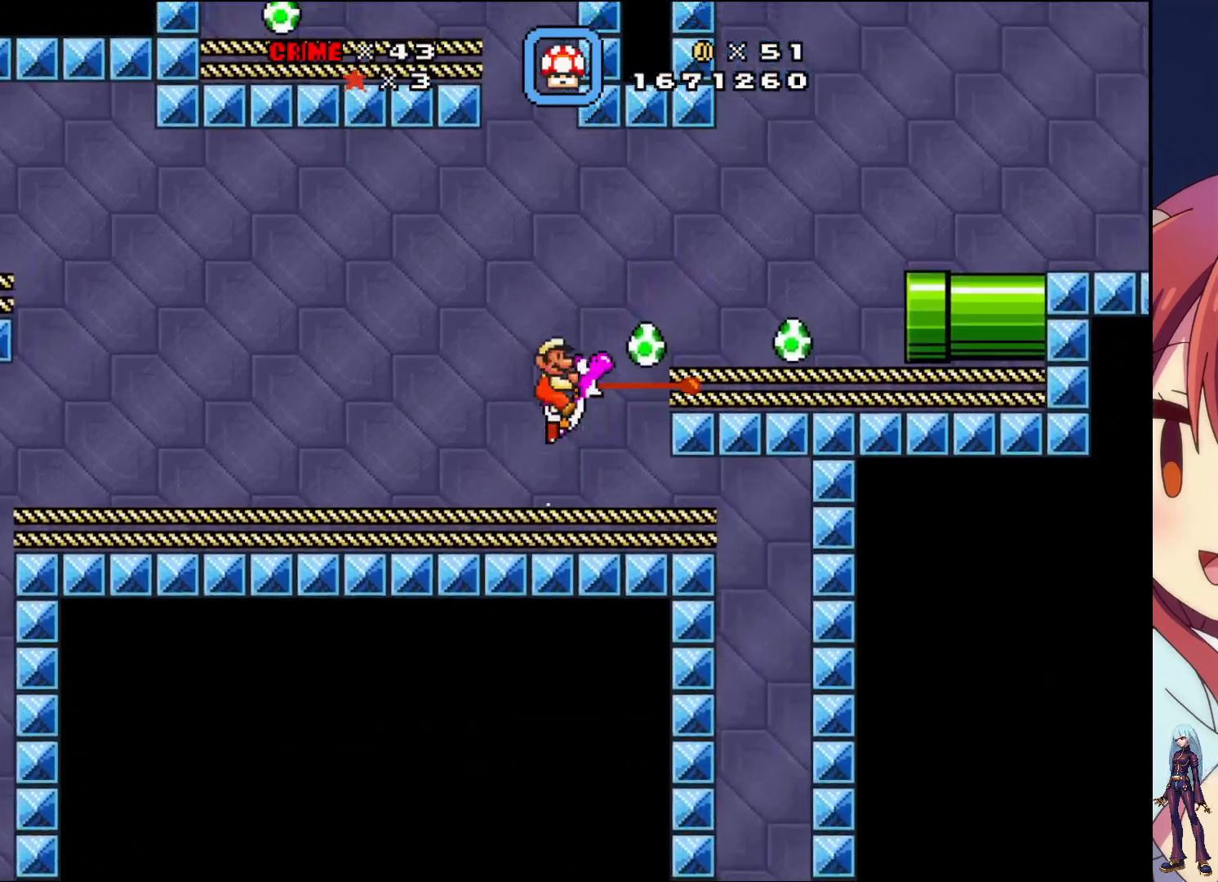
{"buttons": ["CROSS", "SQUARE", "DPAD_RIGHT"], "events": [[83, "DPAD_RIGHT", "down"]]}
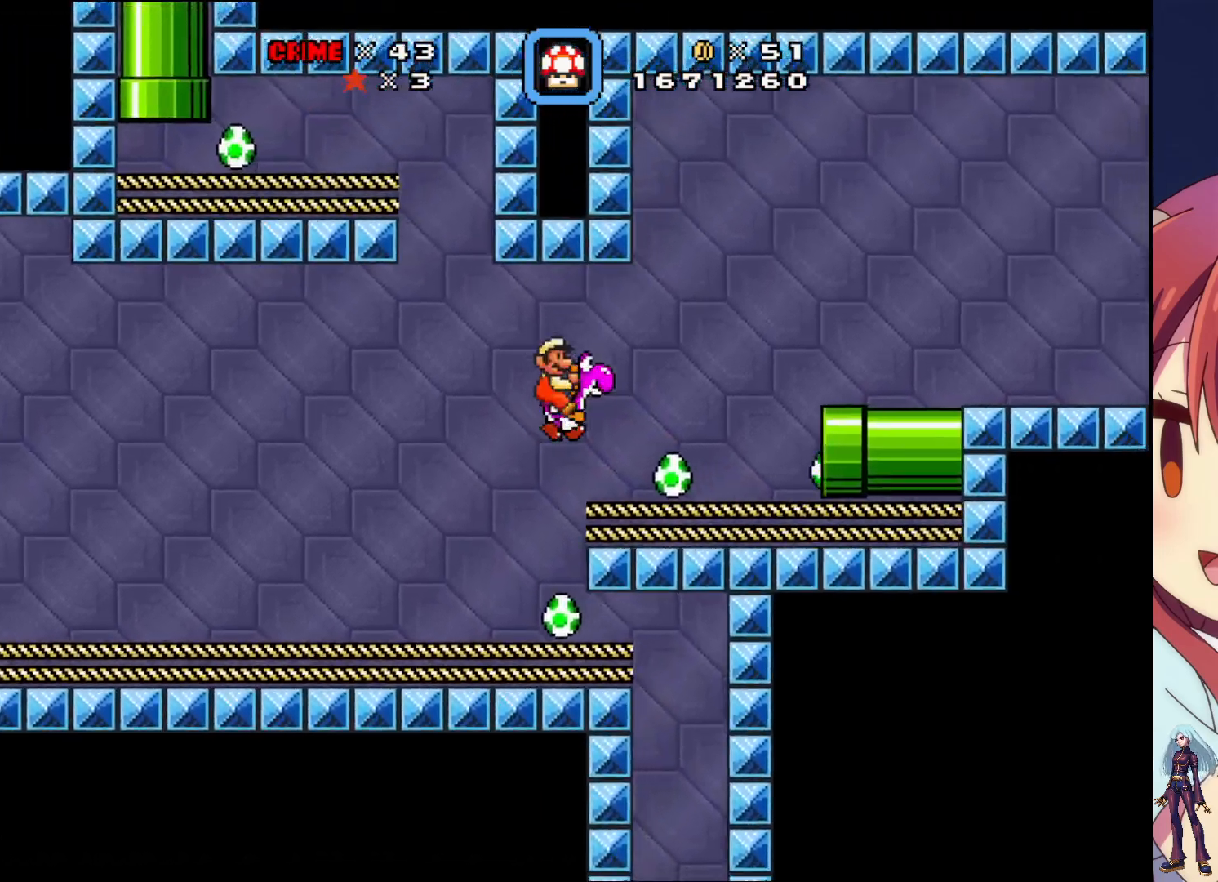
{"buttons": ["CROSS", "DPAD_RIGHT"], "events": [[17, "CROSS", "up"], [33, "SQUARE", "up"], [200, "CROSS", "down"]]}
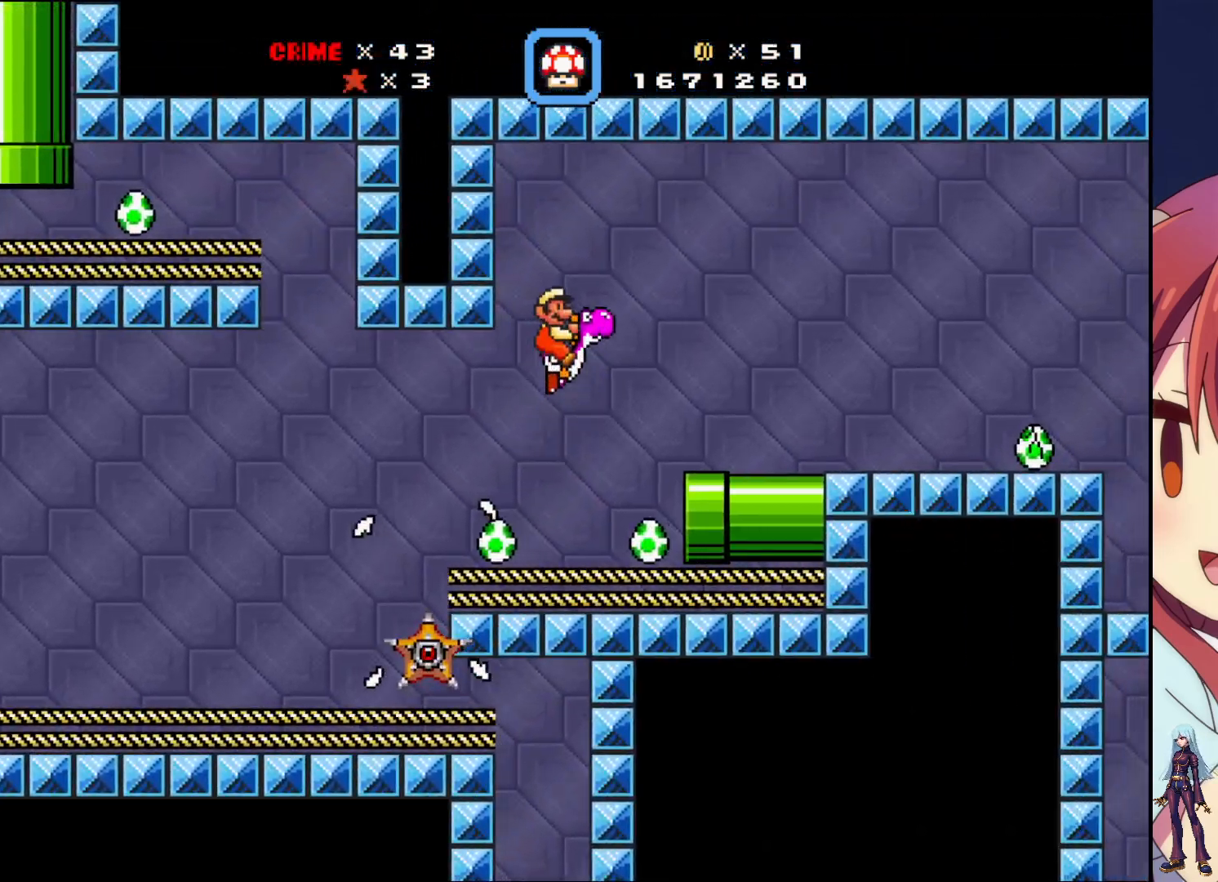
{"buttons": ["DPAD_RIGHT"], "events": [[200, "CROSS", "up"]]}
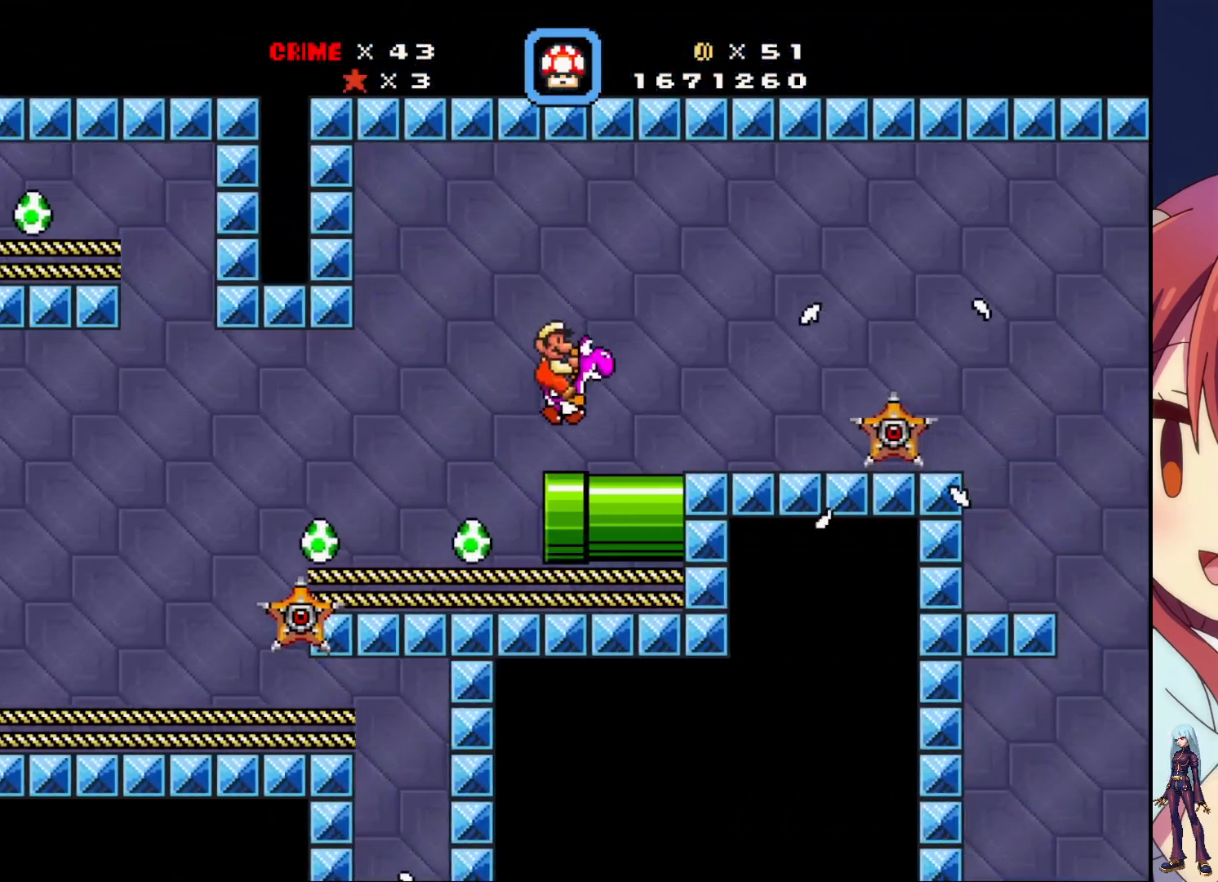
{"buttons": ["CROSS", "DPAD_LEFT"], "events": [[50, "SQUARE", "down"], [400, "SQUARE", "up"], [417, "DPAD_RIGHT", "up"], [500, "CROSS", "down"], [500, "DPAD_LEFT", "down"]]}
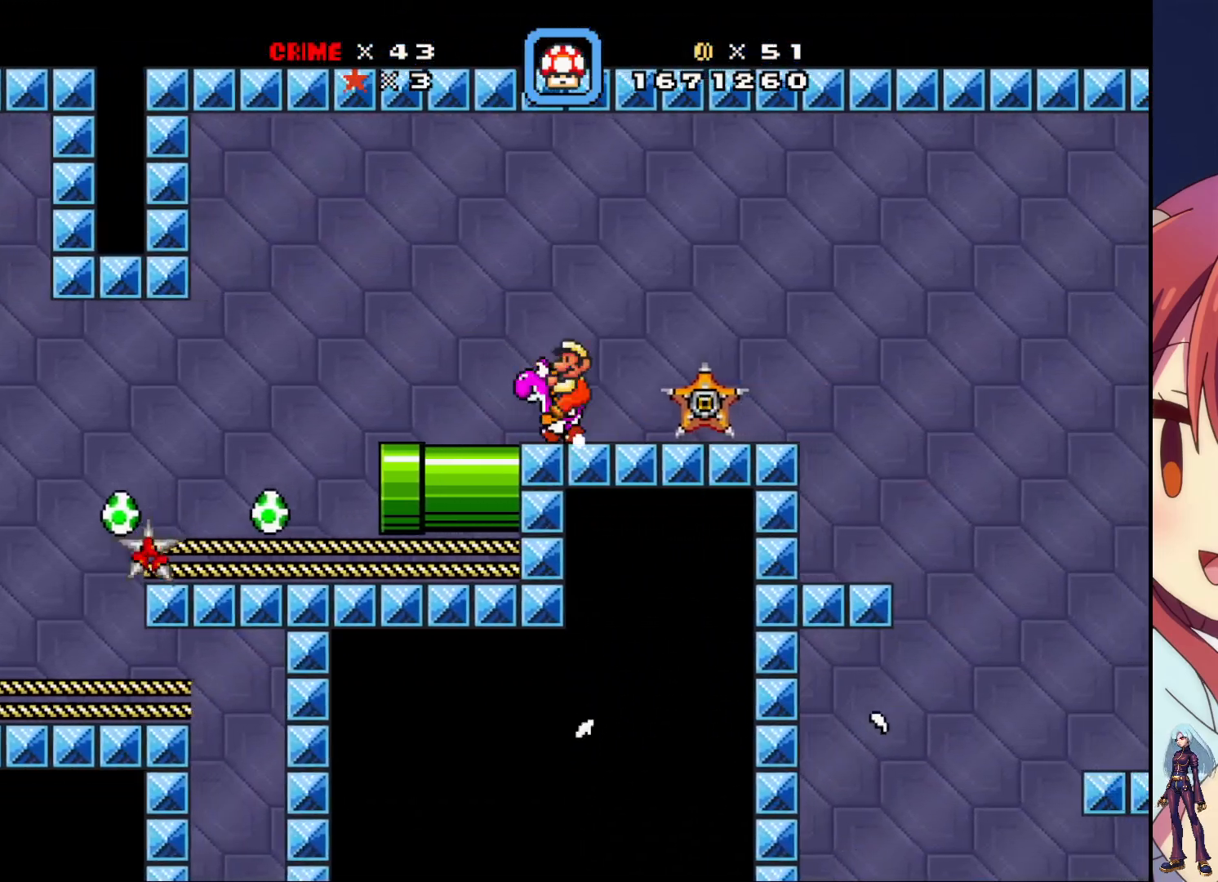
{"buttons": ["DPAD_LEFT"], "events": [[83, "DPAD_LEFT", "up"], [233, "DPAD_LEFT", "down"], [267, "CROSS", "up"]]}
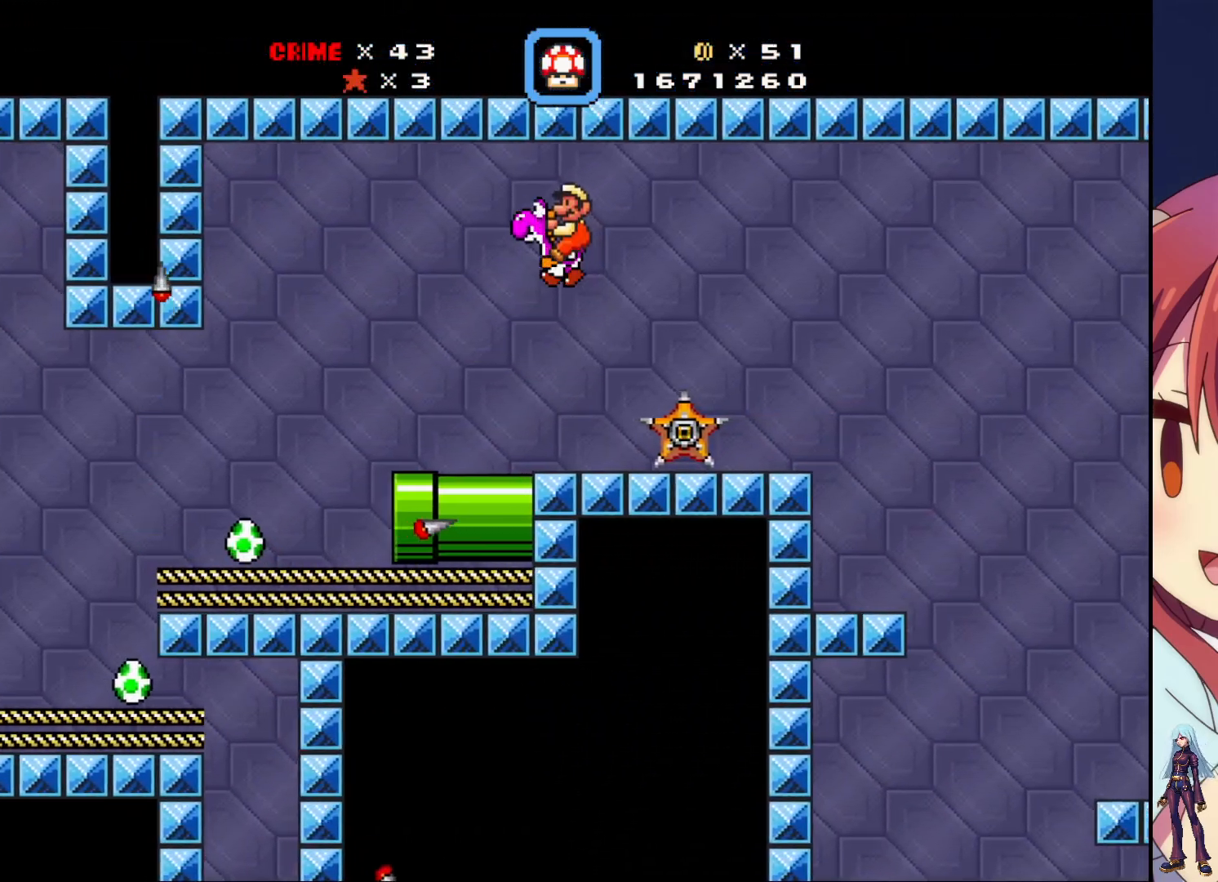
{"buttons": ["CROSS"], "events": [[283, "DPAD_LEFT", "up"], [467, "CROSS", "down"]]}
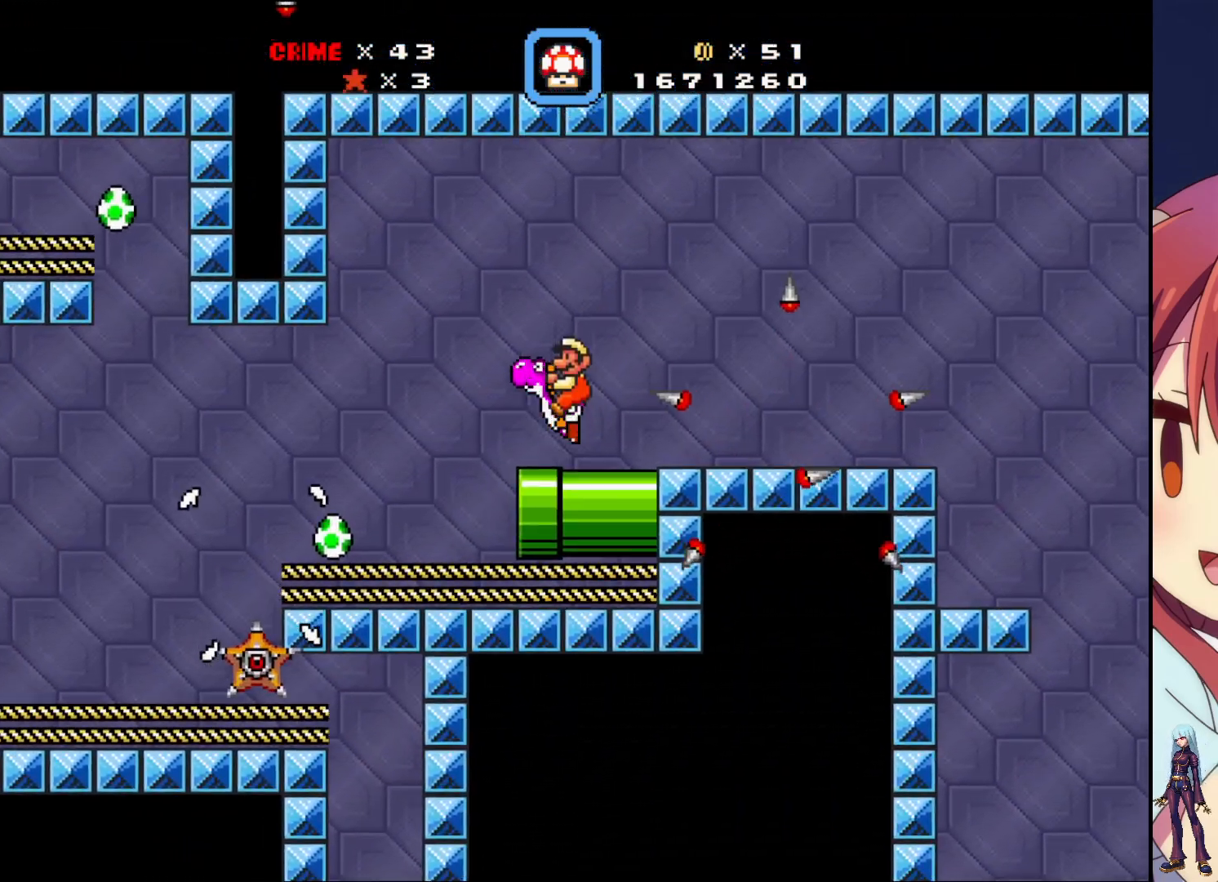
{"buttons": ["DPAD_RIGHT"], "events": [[233, "DPAD_RIGHT", "down"], [267, "CROSS", "up"]]}
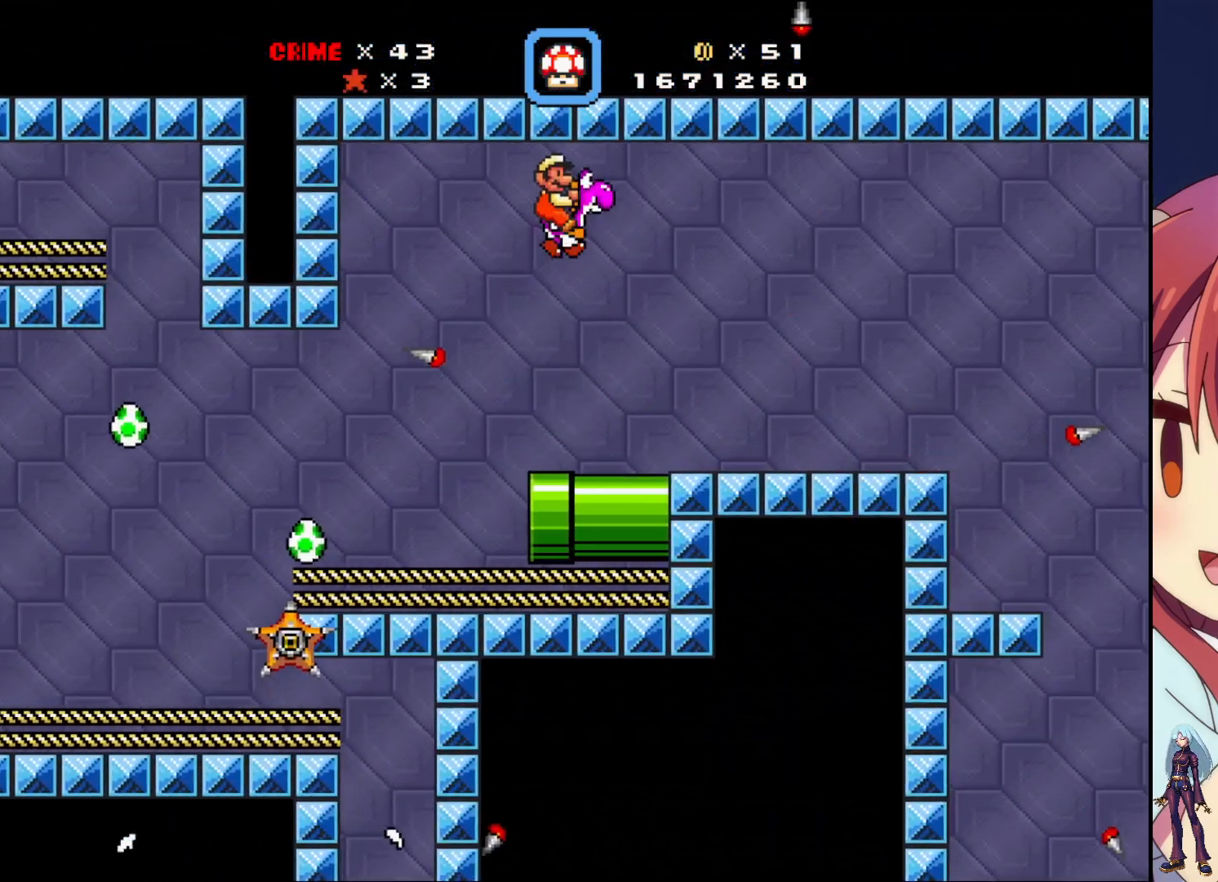
{"buttons": ["SQUARE", "DPAD_RIGHT"], "events": [[83, "SQUARE", "down"]]}
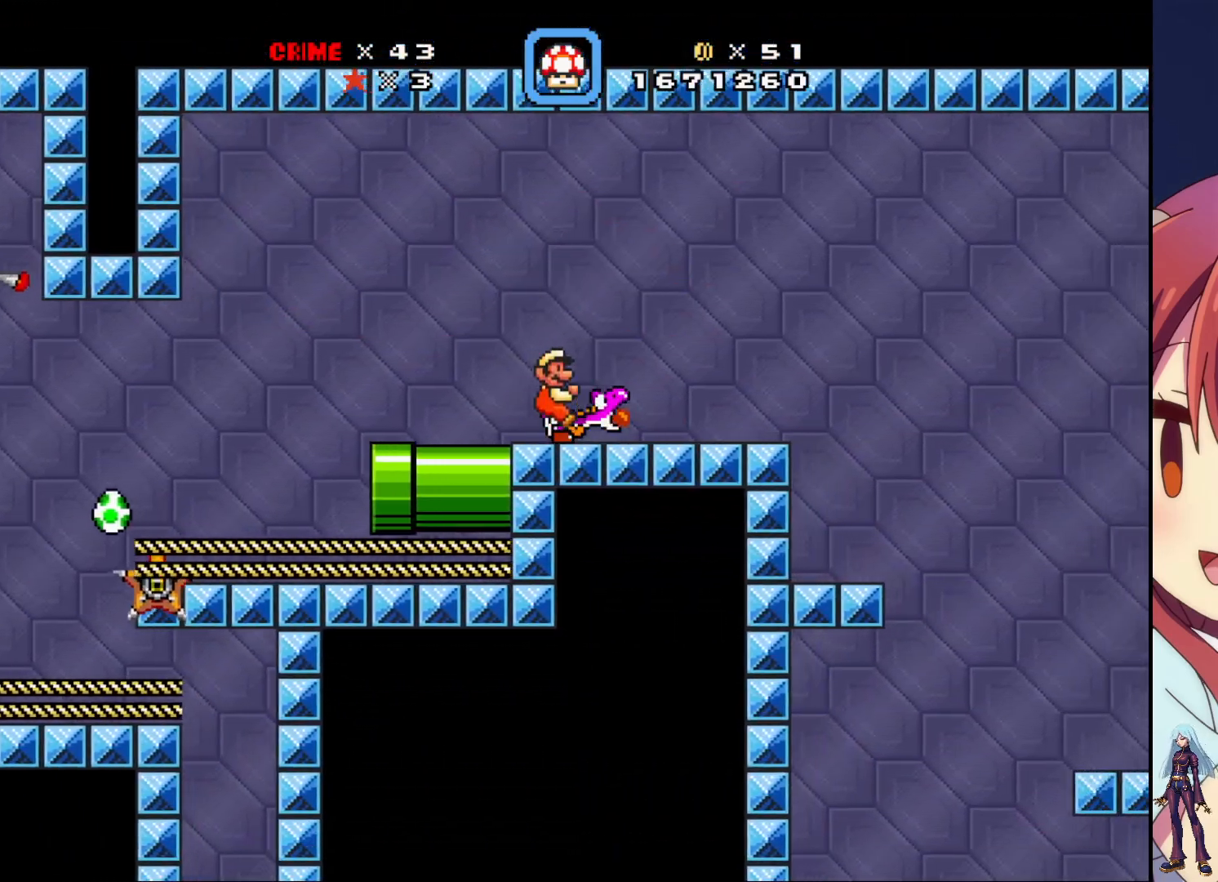
{"buttons": ["CROSS", "SQUARE", "DPAD_RIGHT"], "events": [[467, "CROSS", "down"]]}
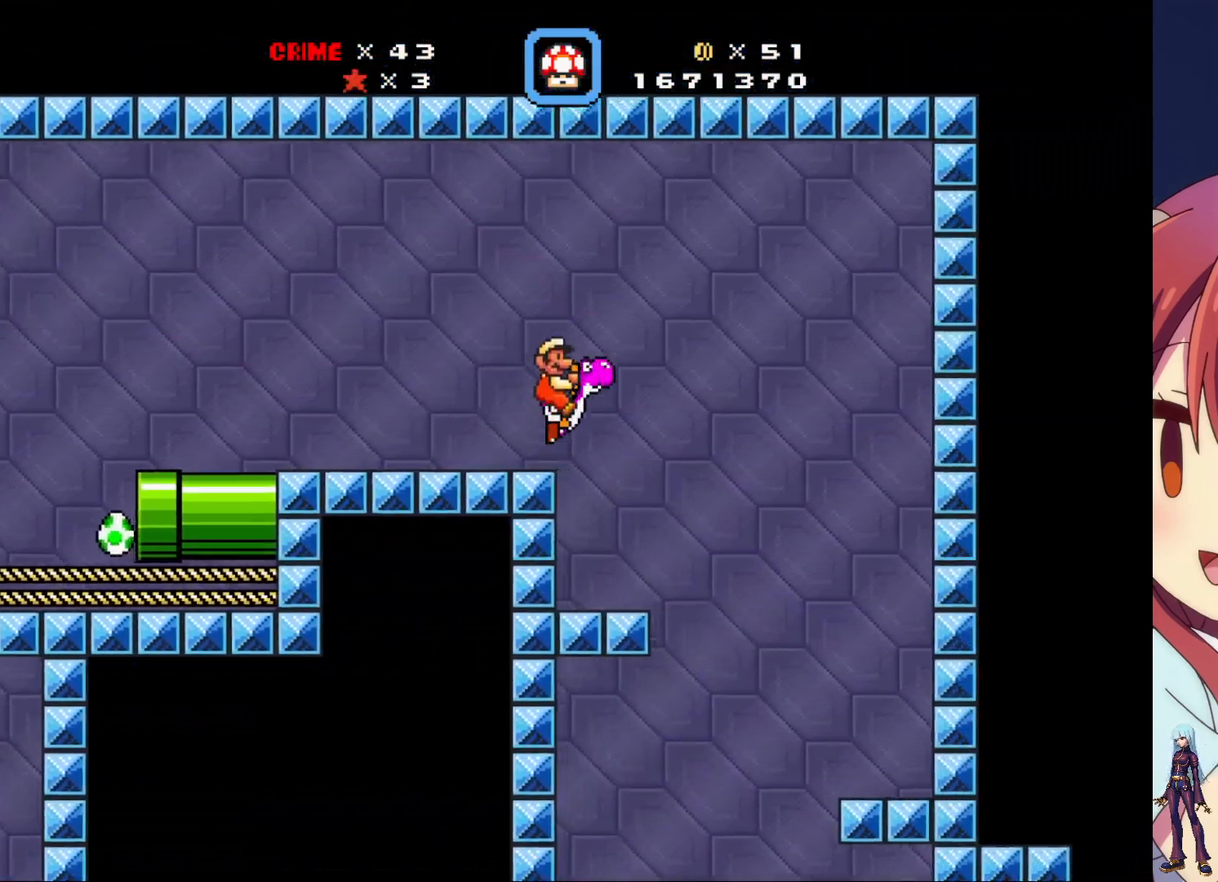
{"buttons": [], "events": [[83, "CROSS", "up"], [383, "SQUARE", "up"], [400, "DPAD_RIGHT", "up"]]}
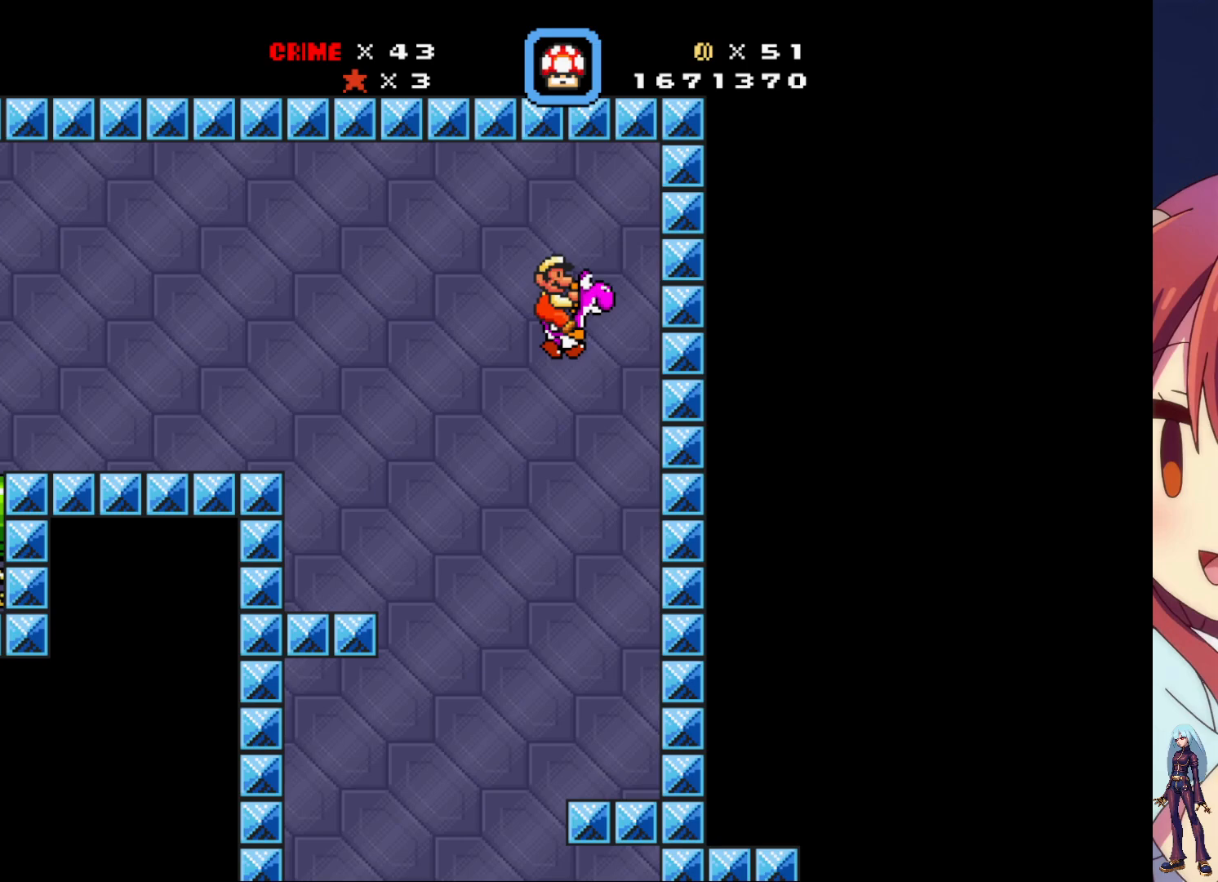
{"buttons": ["SQUARE"], "events": [[100, "DPAD_LEFT", "down"], [200, "SQUARE", "down"], [217, "DPAD_LEFT", "up"]]}
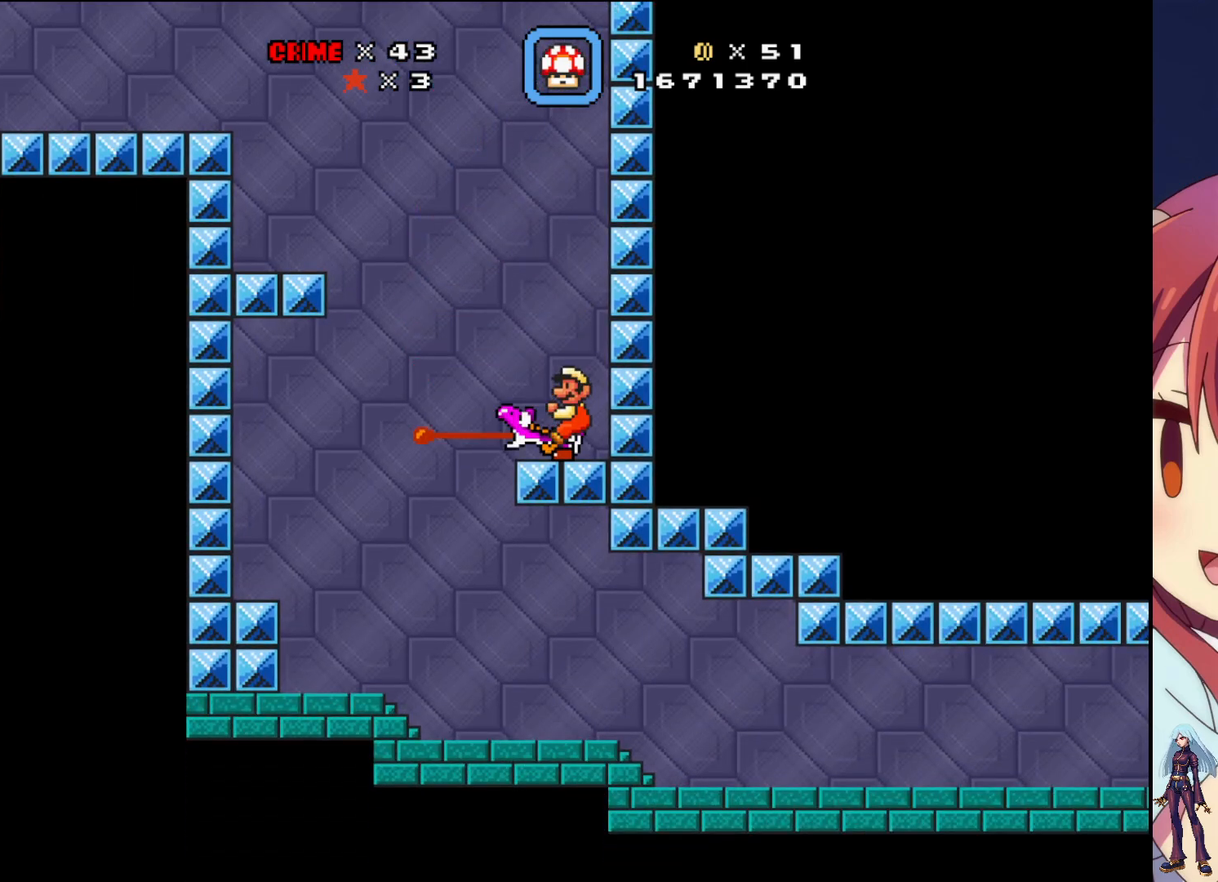
{"buttons": ["DPAD_LEFT"], "events": [[200, "DPAD_LEFT", "down"], [267, "CROSS", "down"], [333, "CROSS", "up"], [367, "SQUARE", "up"]]}
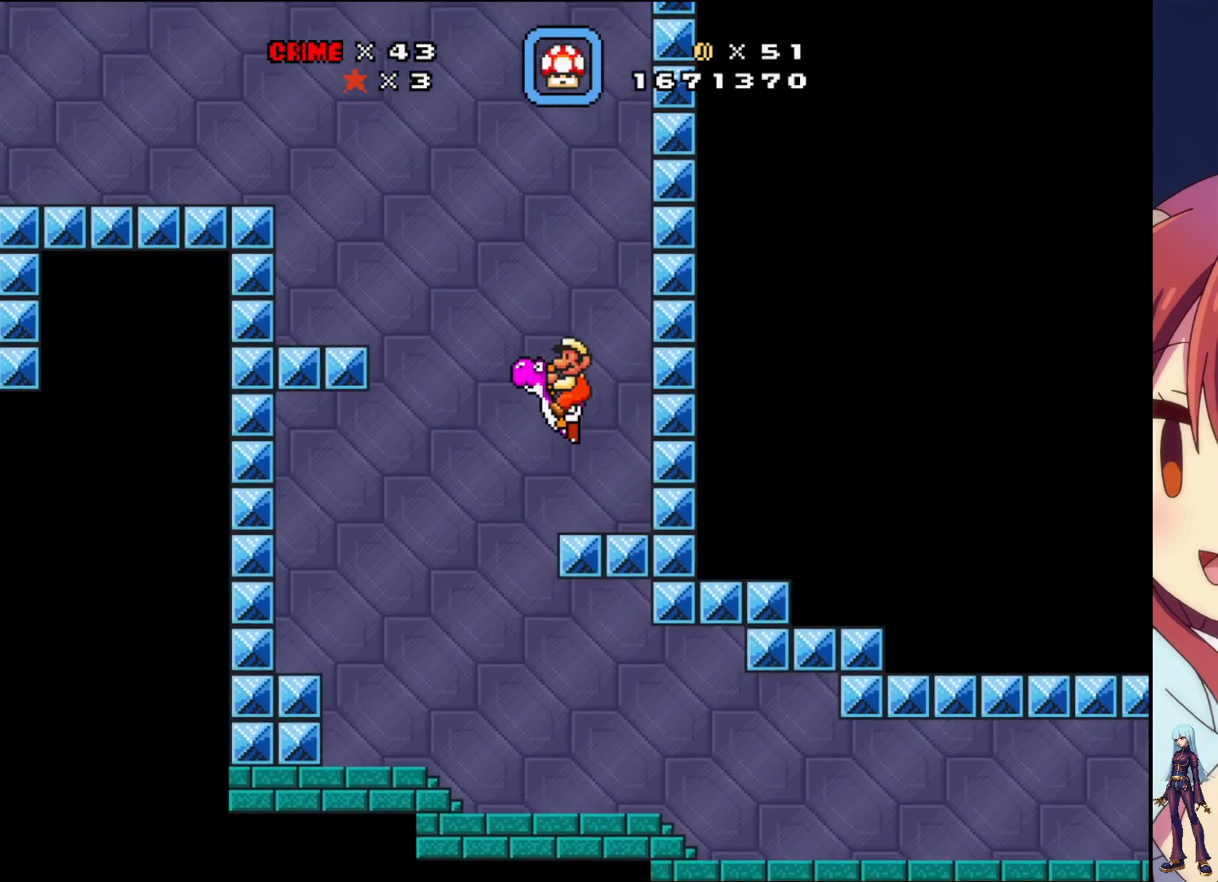
{"buttons": ["SQUARE", "DPAD_RIGHT"], "events": [[33, "DPAD_LEFT", "up"], [250, "DPAD_RIGHT", "down"], [300, "SQUARE", "down"]]}
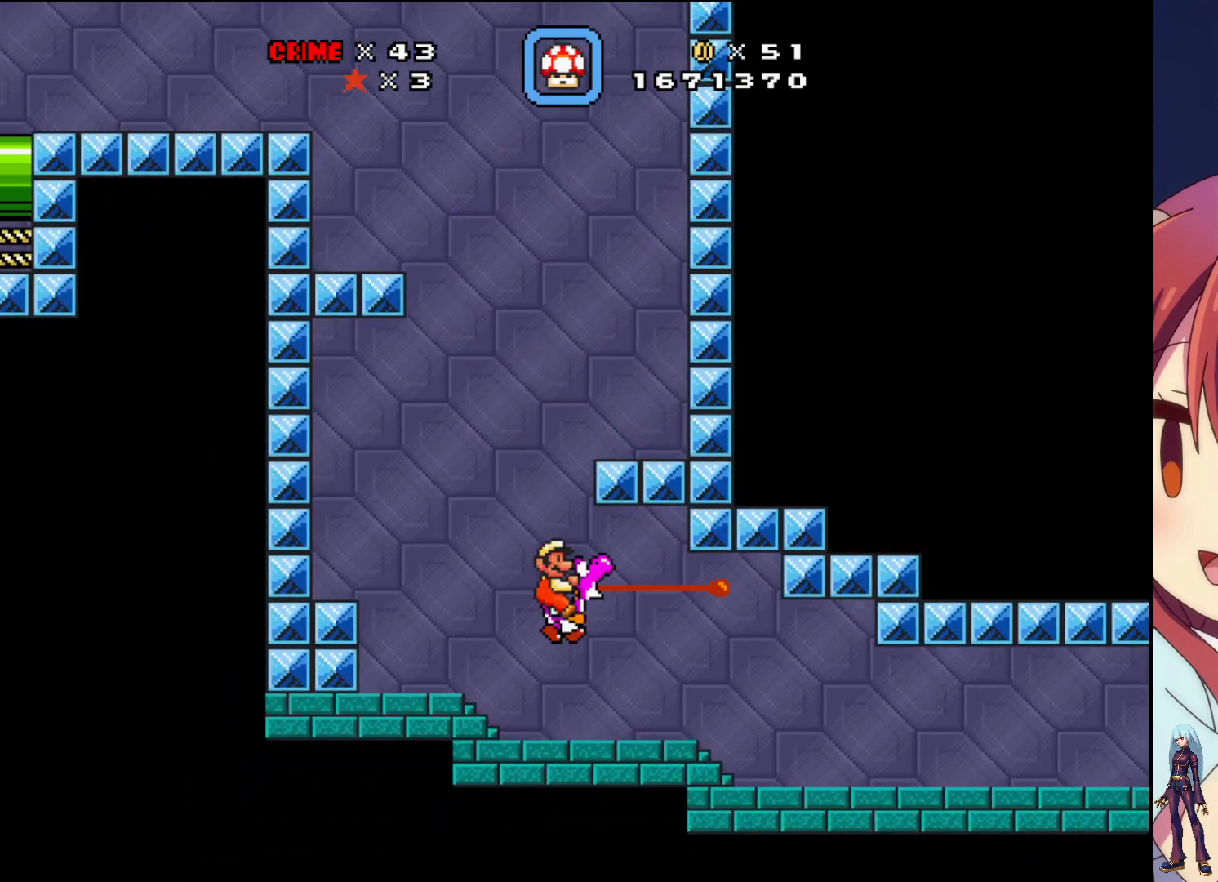
{"buttons": ["SQUARE", "DPAD_RIGHT"], "events": []}
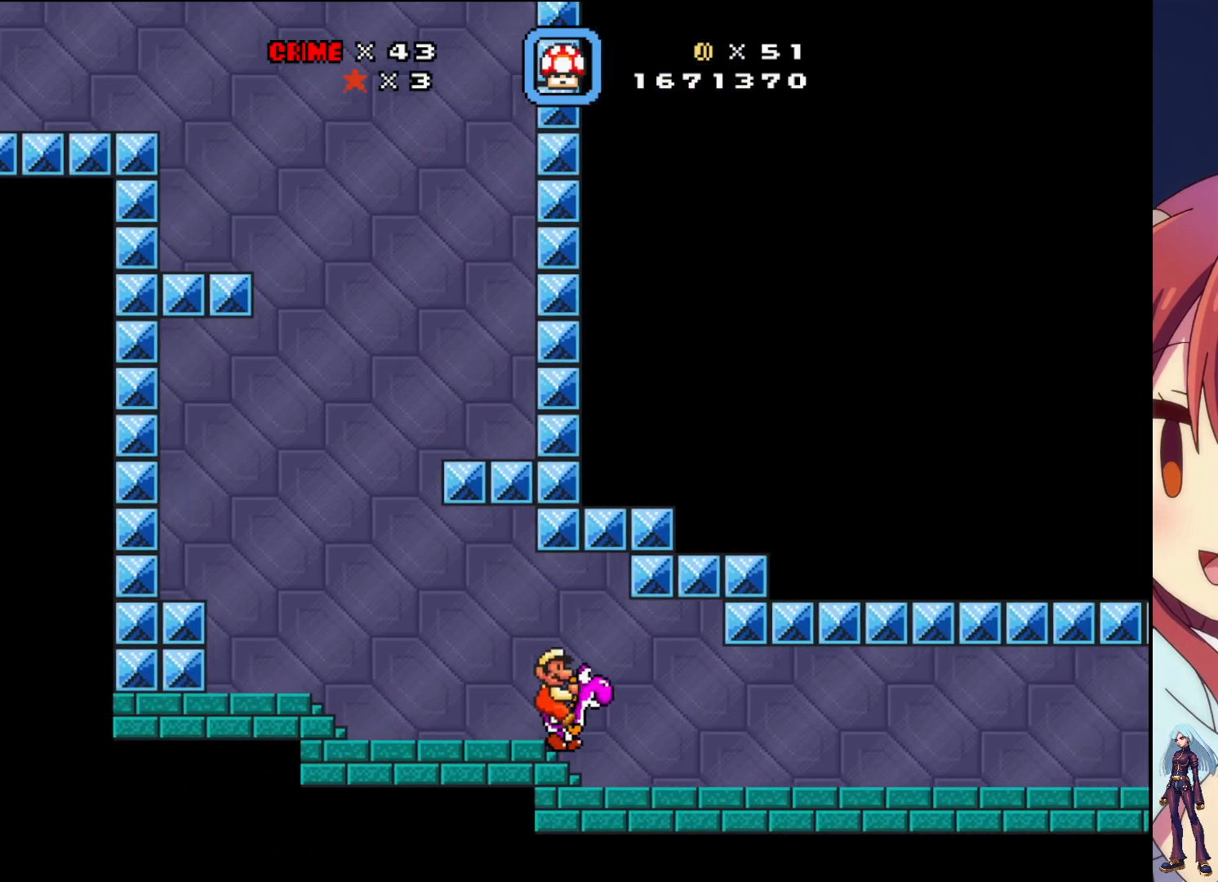
{"buttons": ["SQUARE", "DPAD_RIGHT"], "events": []}
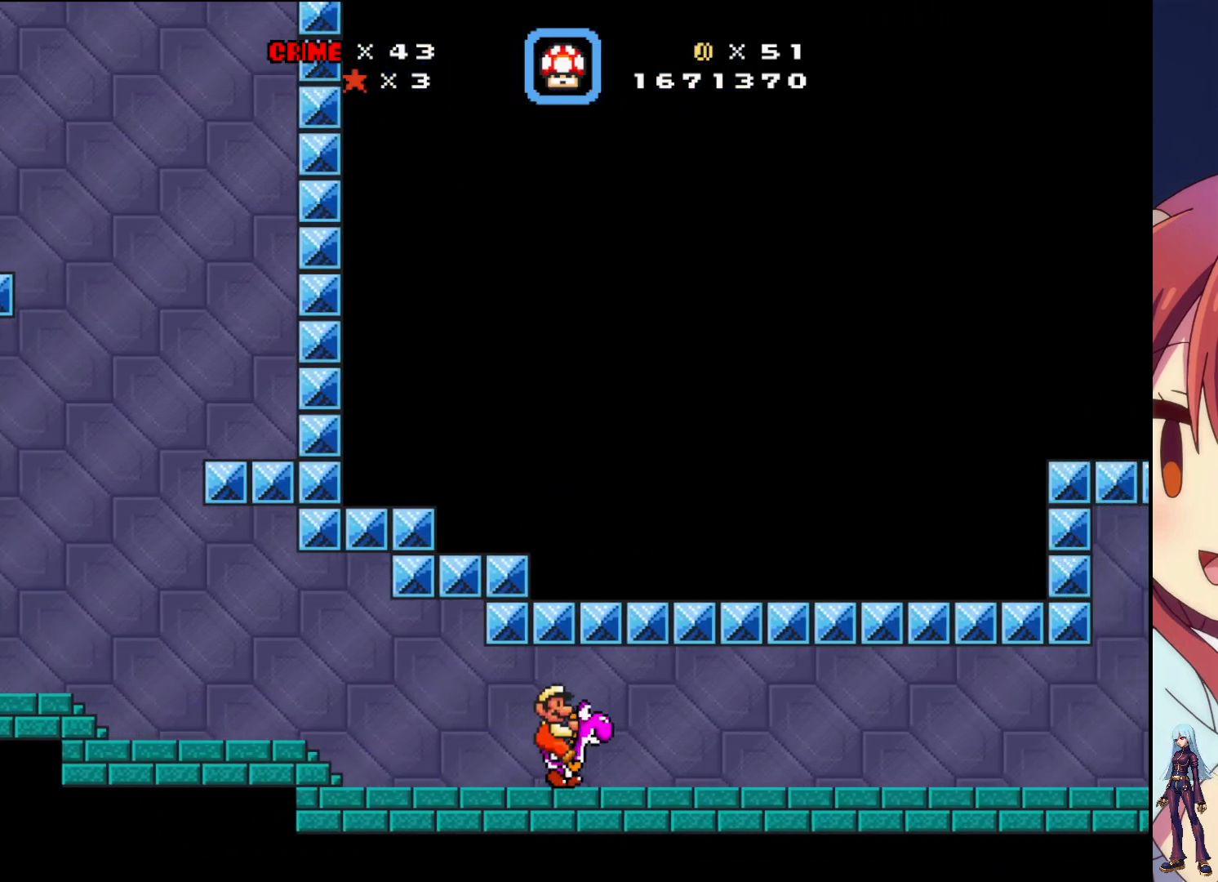
{"buttons": ["SQUARE", "DPAD_RIGHT"], "events": []}
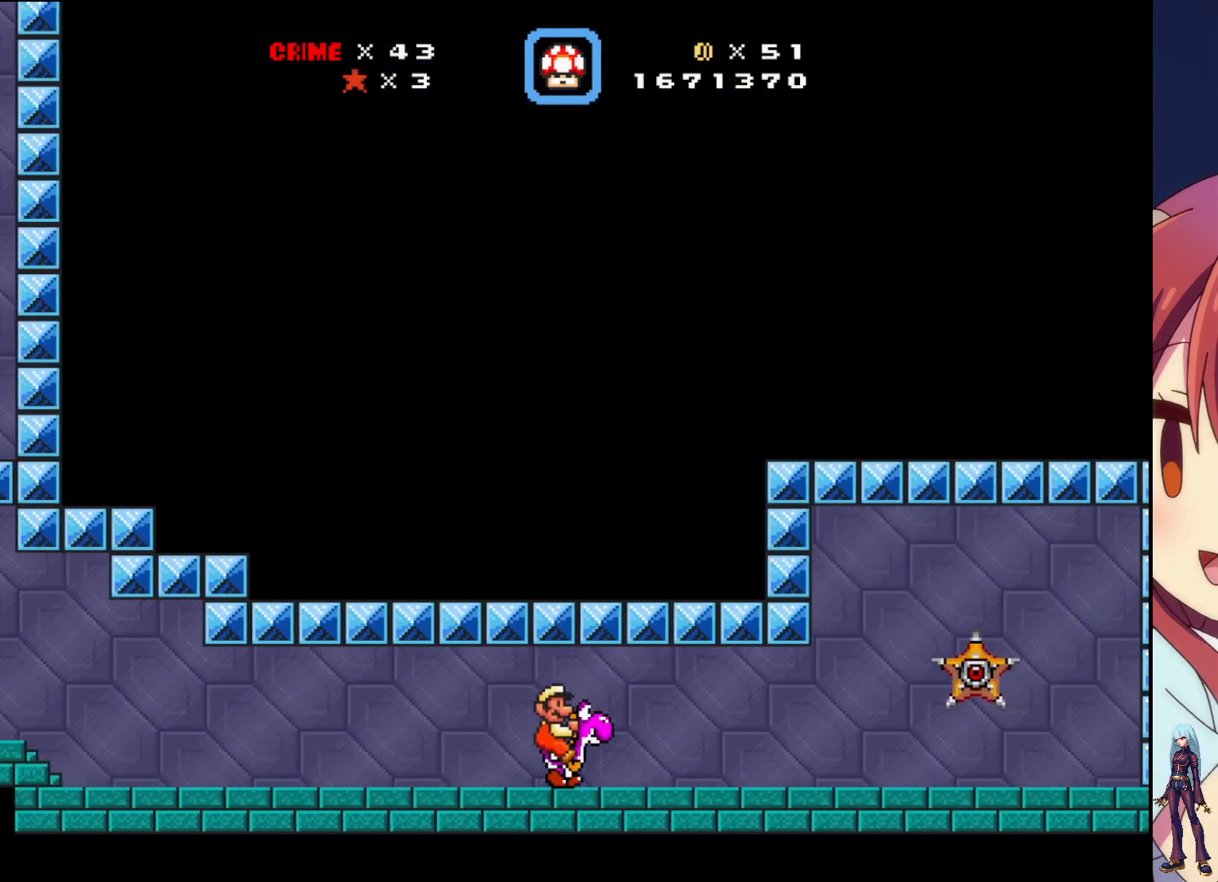
{"buttons": ["SQUARE", "DPAD_RIGHT"], "events": [[33, "DPAD_RIGHT", "up"], [167, "DPAD_LEFT", "down"], [300, "DPAD_LEFT", "up"], [417, "DPAD_RIGHT", "down"]]}
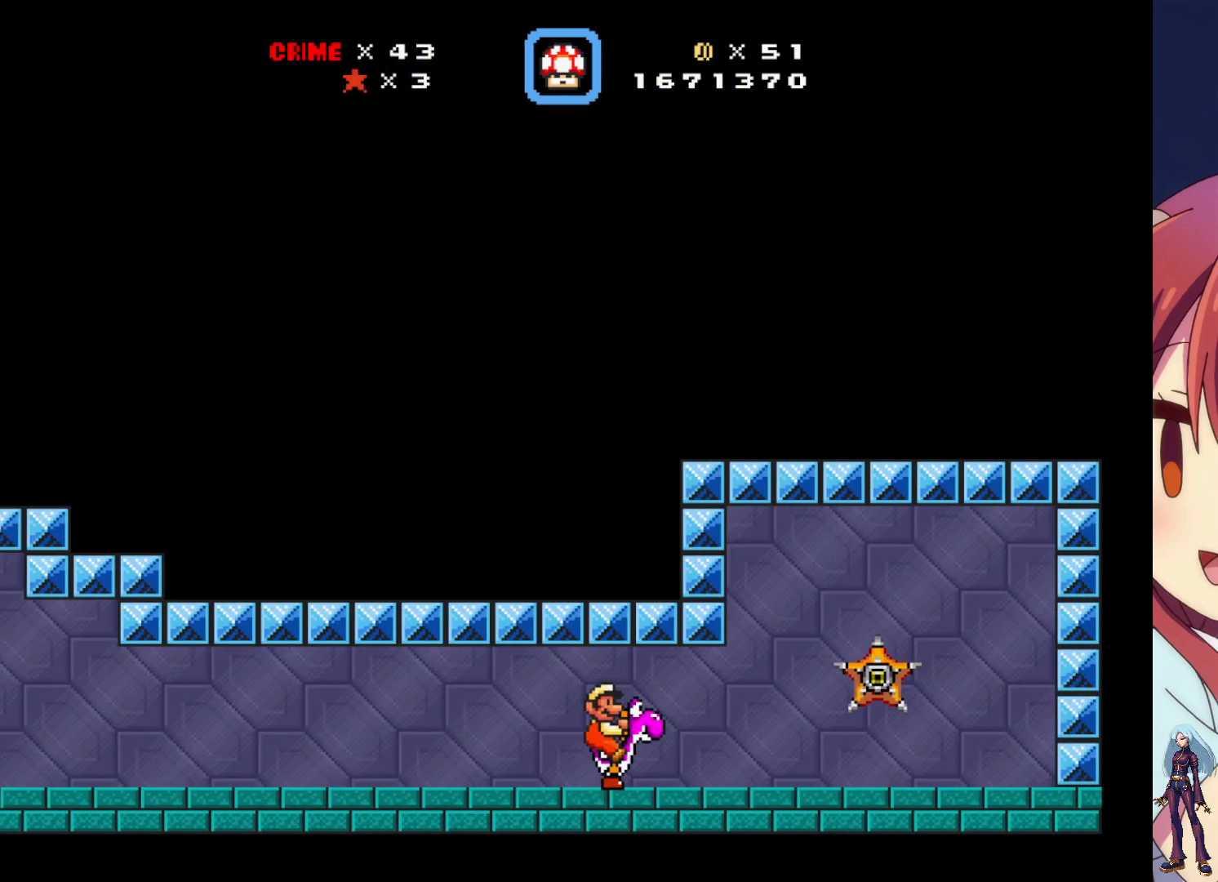
{"buttons": ["SQUARE", "DPAD_LEFT"], "events": [[150, "DPAD_RIGHT", "up"], [250, "SQUARE", "up"], [283, "DPAD_LEFT", "down"], [317, "SQUARE", "down"]]}
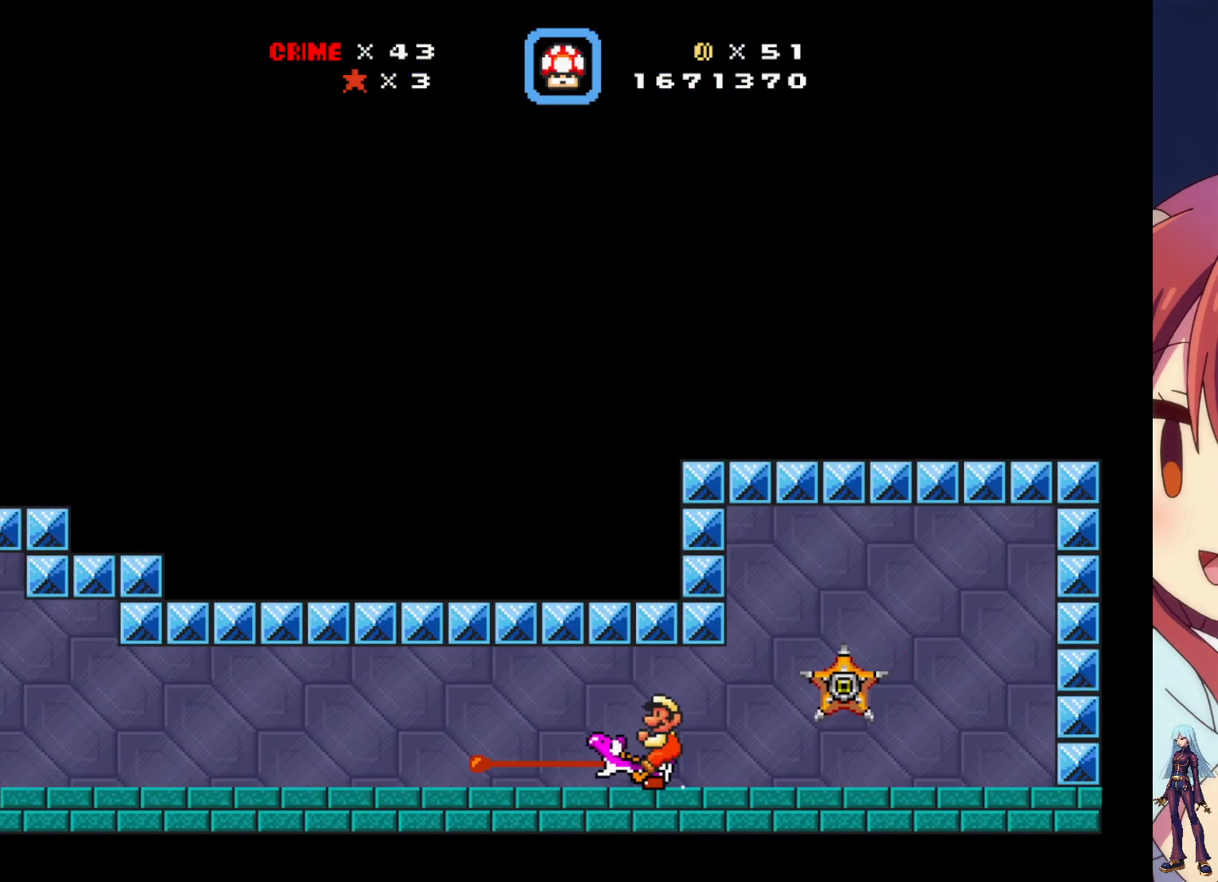
{"buttons": ["DPAD_RIGHT"], "events": [[283, "DPAD_LEFT", "up"], [350, "SQUARE", "up"], [483, "DPAD_RIGHT", "down"]]}
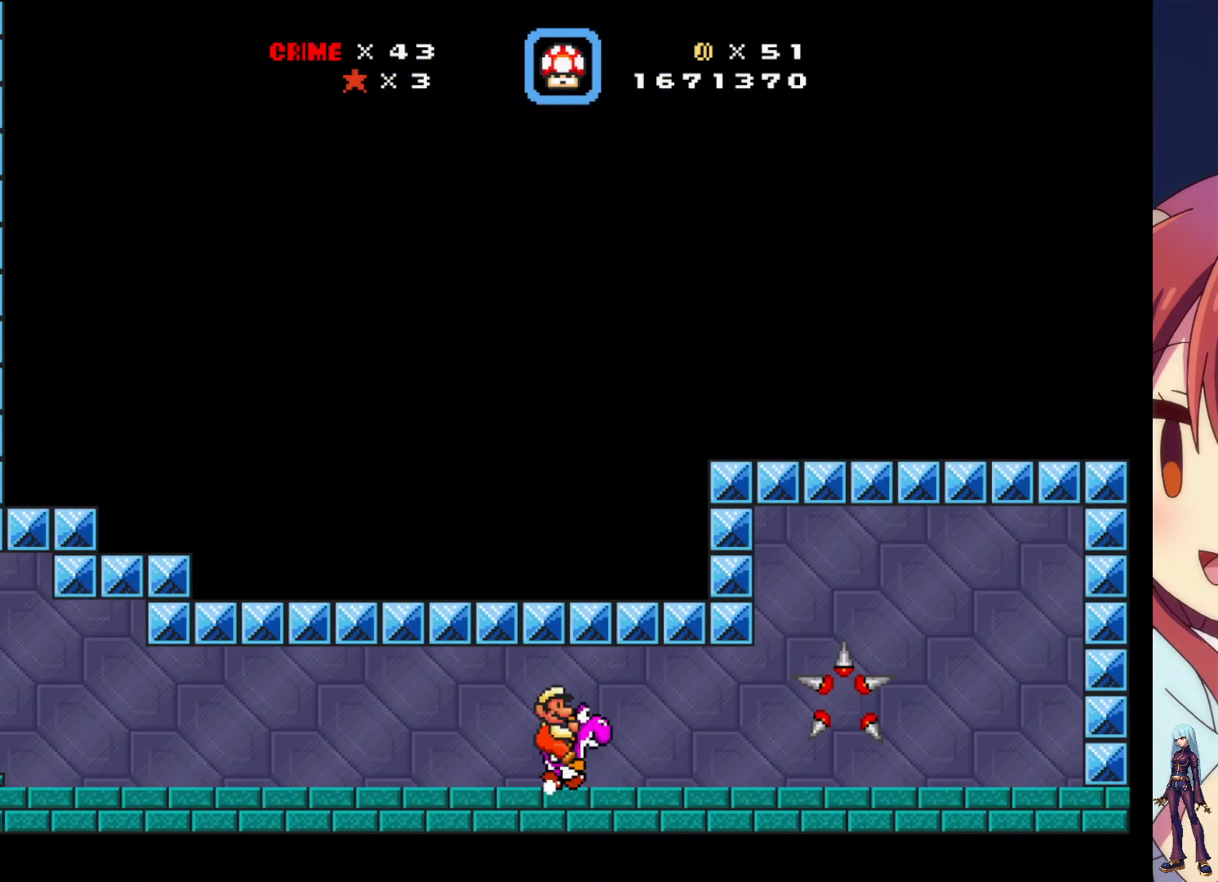
{"buttons": ["DPAD_DOWN"], "events": [[100, "DPAD_RIGHT", "up"], [150, "DPAD_DOWN", "down"]]}
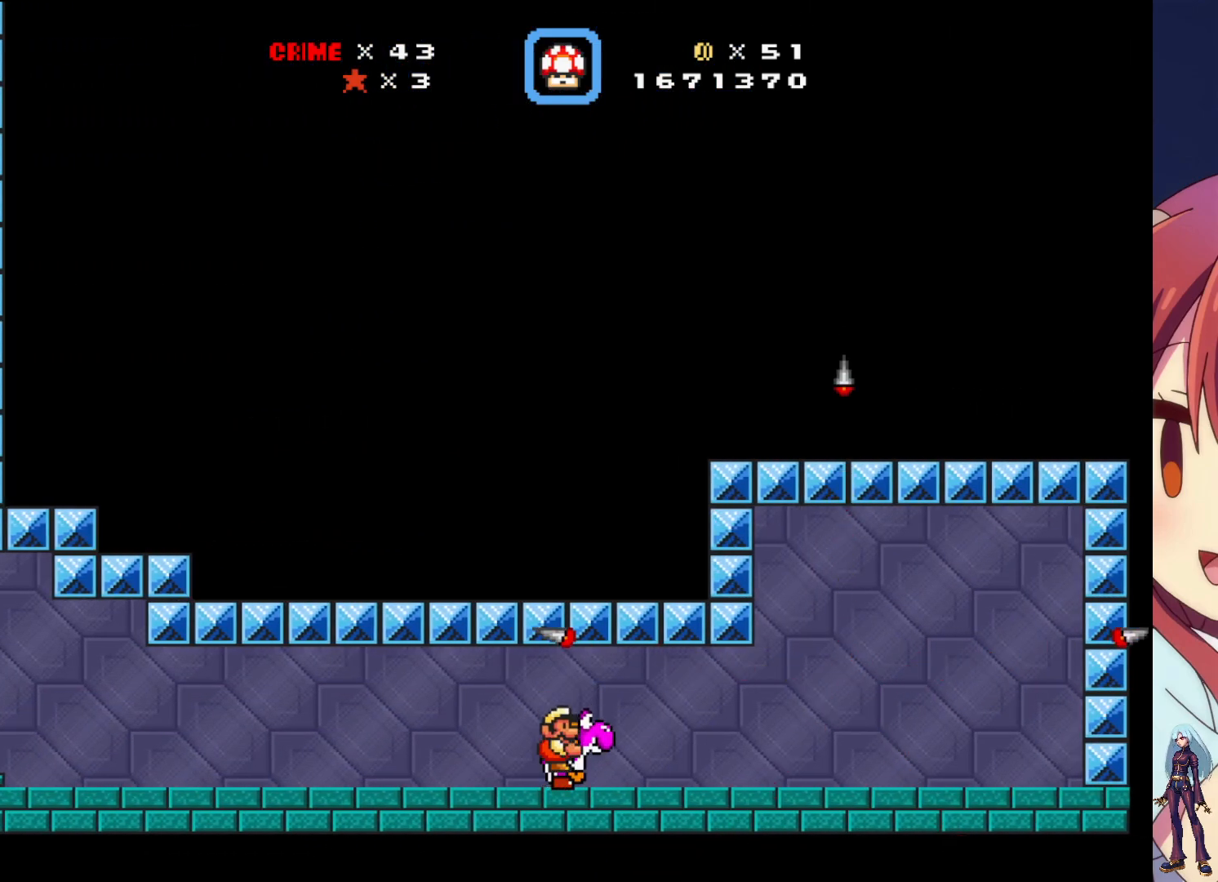
{"buttons": ["DPAD_RIGHT"], "events": [[200, "DPAD_DOWN", "up"], [300, "DPAD_RIGHT", "down"]]}
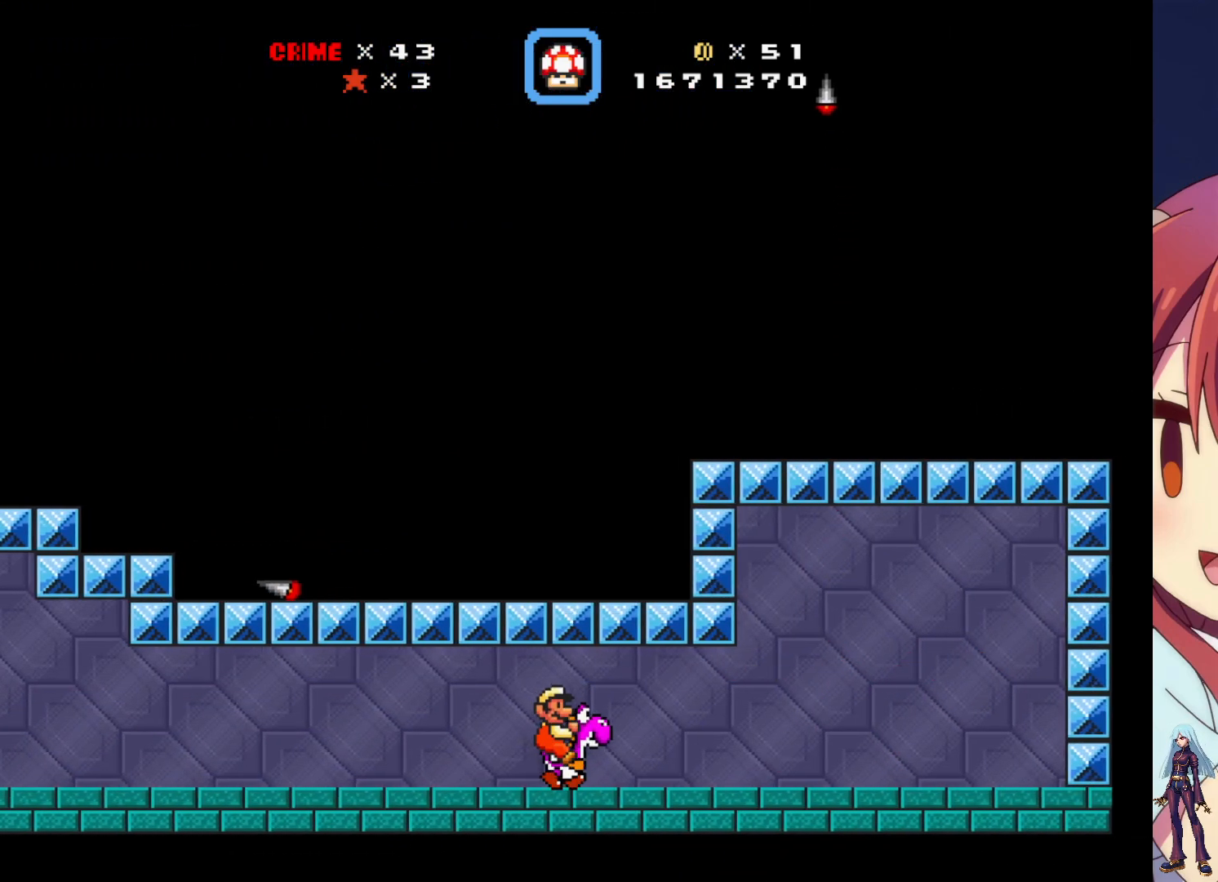
{"buttons": ["SQUARE", "DPAD_RIGHT"], "events": [[150, "SQUARE", "down"]]}
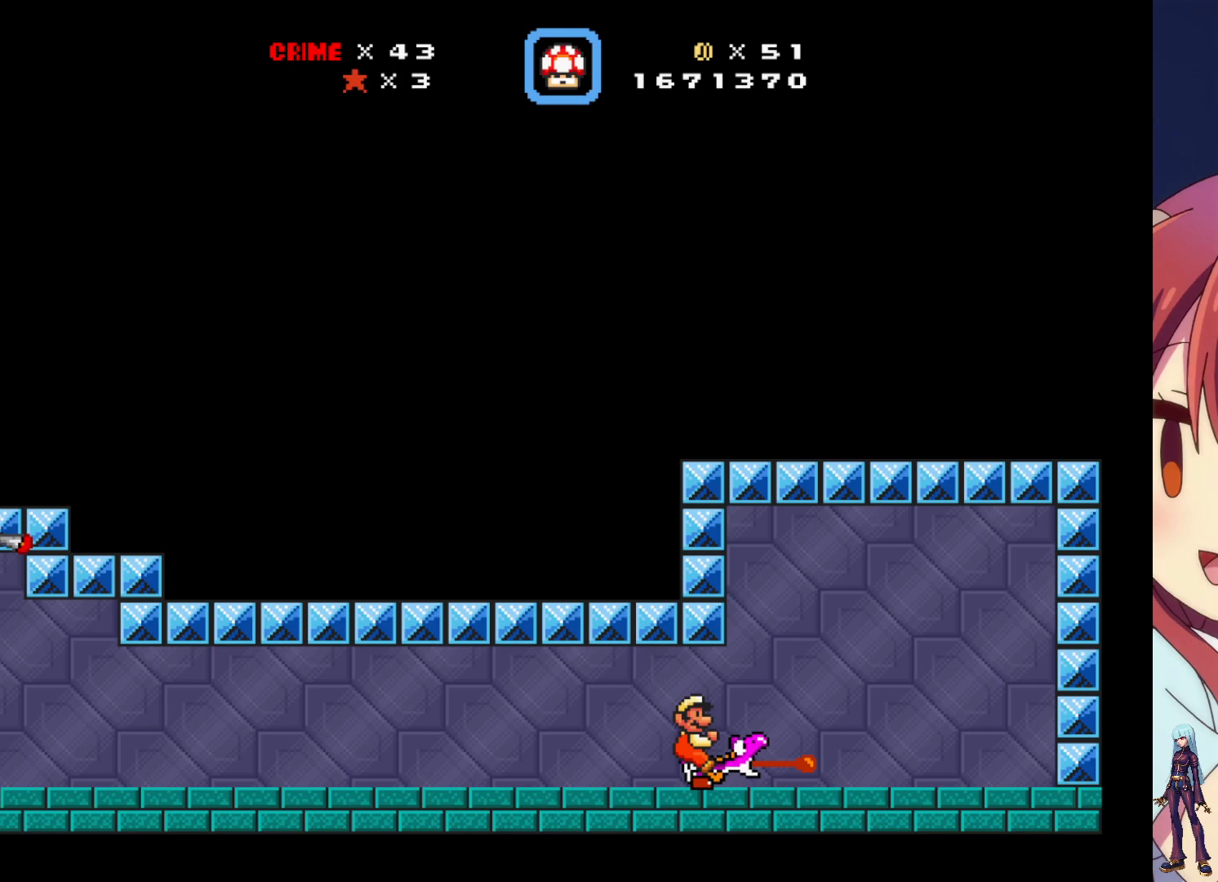
{"buttons": [], "events": [[50, "SQUARE", "up"], [83, "DPAD_RIGHT", "up"]]}